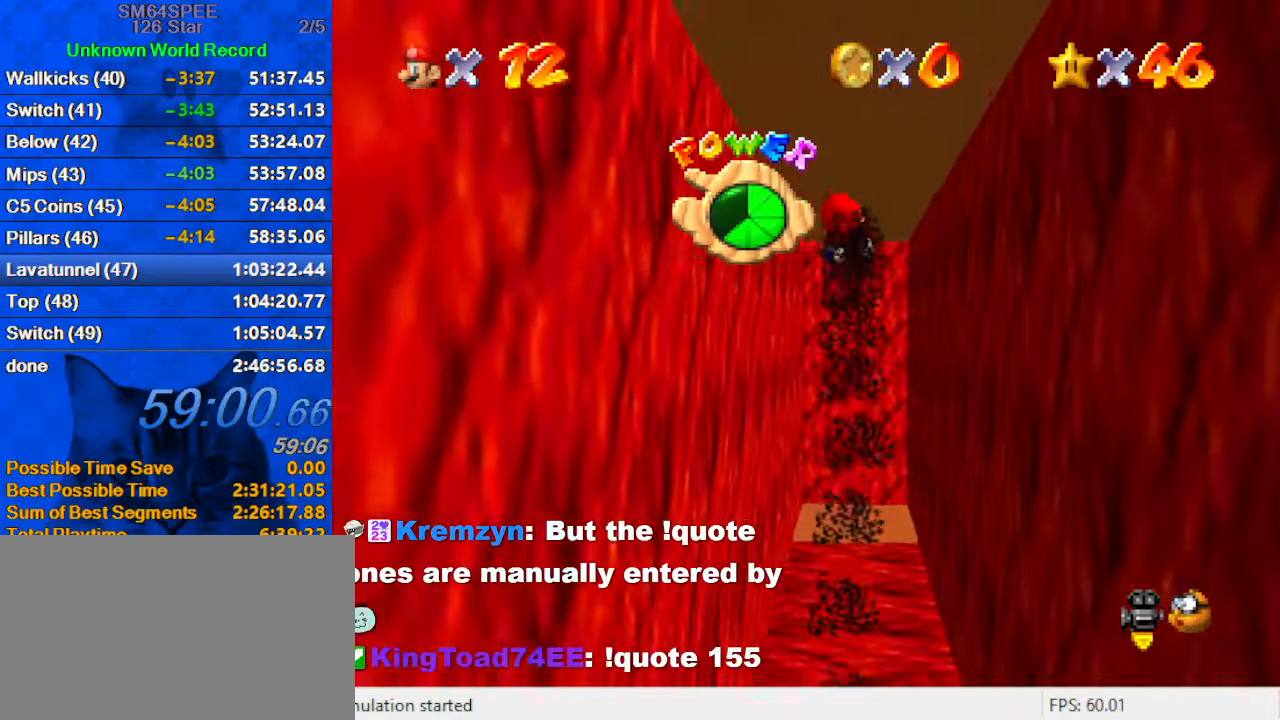
Gameplay with keyboard; each line is a JSON object with the keys held at the frame after it. "events" lists presses ("down") and releases ("up") of "a", "c", "ctrl", "d", "down", "left", "return", "right", "s", "shift", "up", "w", "x" and "y" between this image and that frame as [ms after this image, input, new state], when the widget could be followed in between. No other keys are recorded. Mouse input is not recorded.
{"keys": ["up"], "events": []}
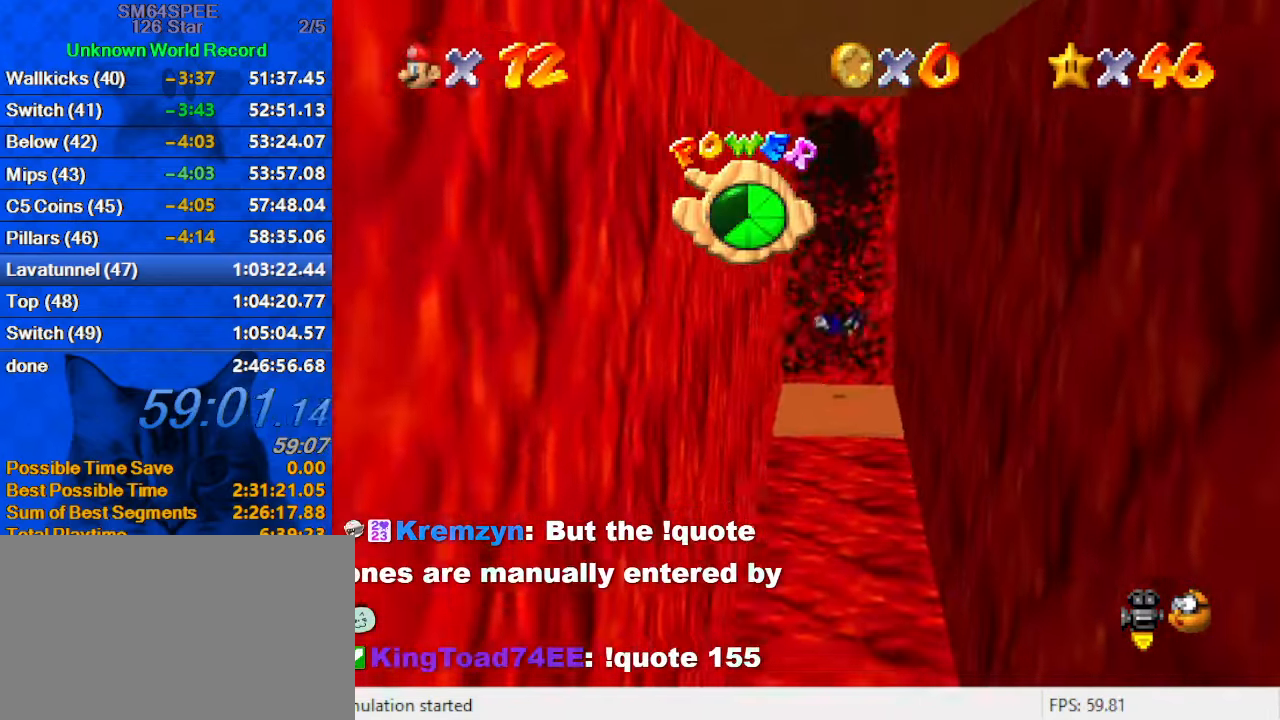
{"keys": ["up"], "events": []}
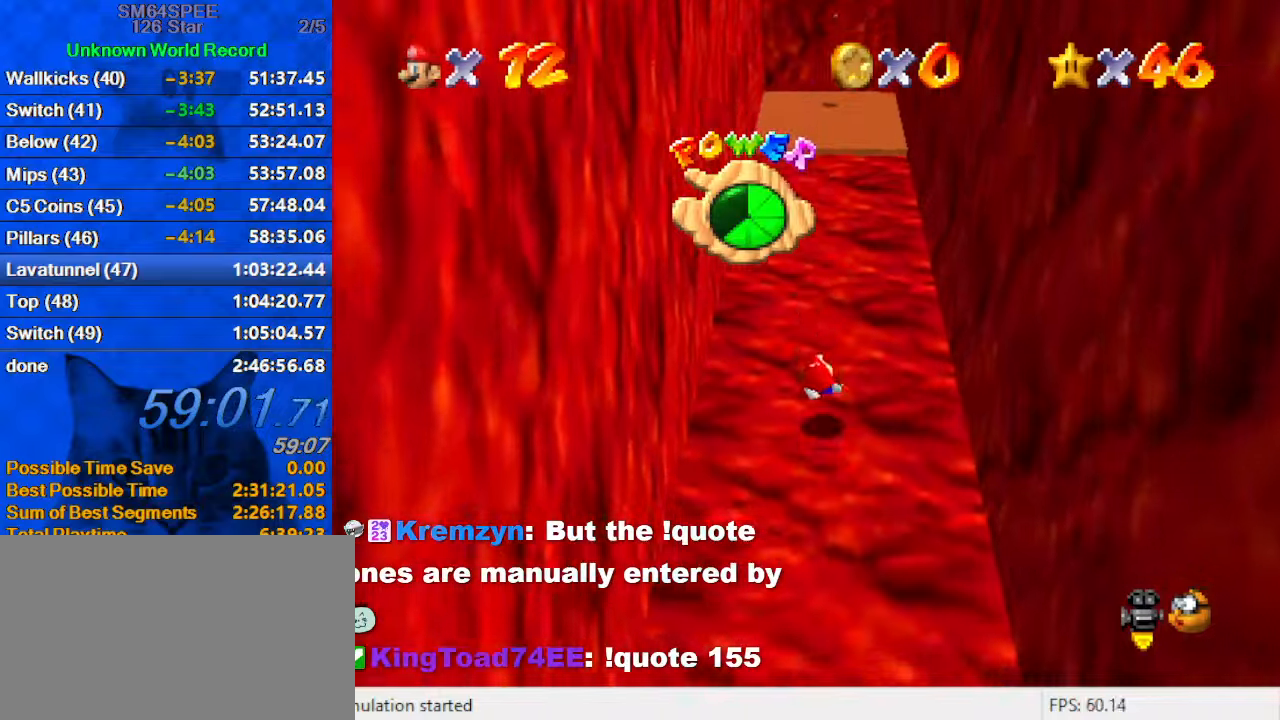
{"keys": ["up"], "events": []}
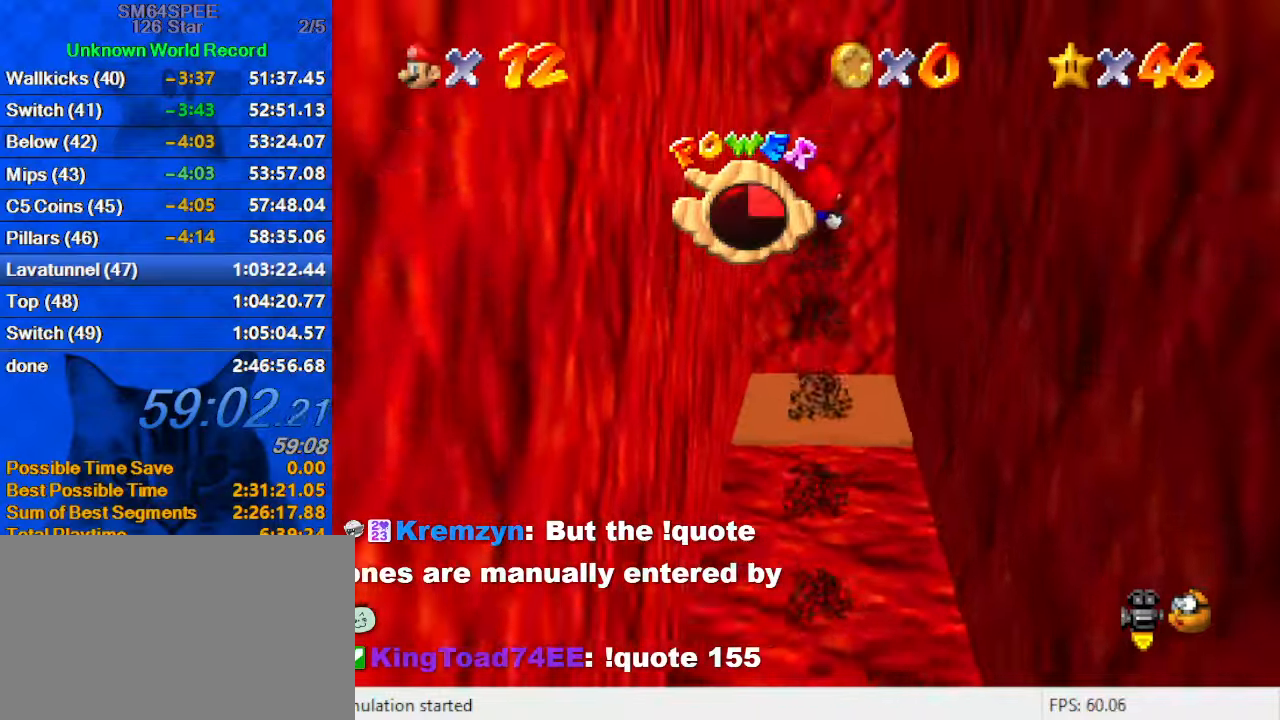
{"keys": ["up"], "events": []}
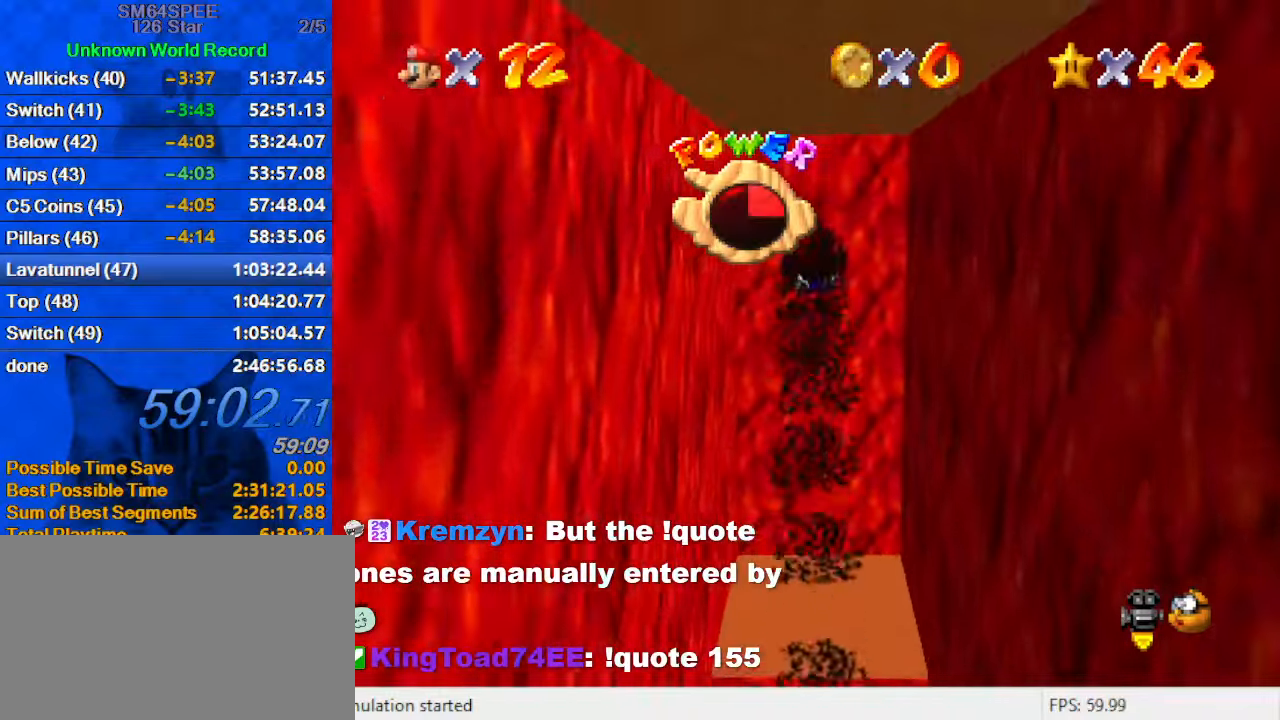
{"keys": ["up"], "events": []}
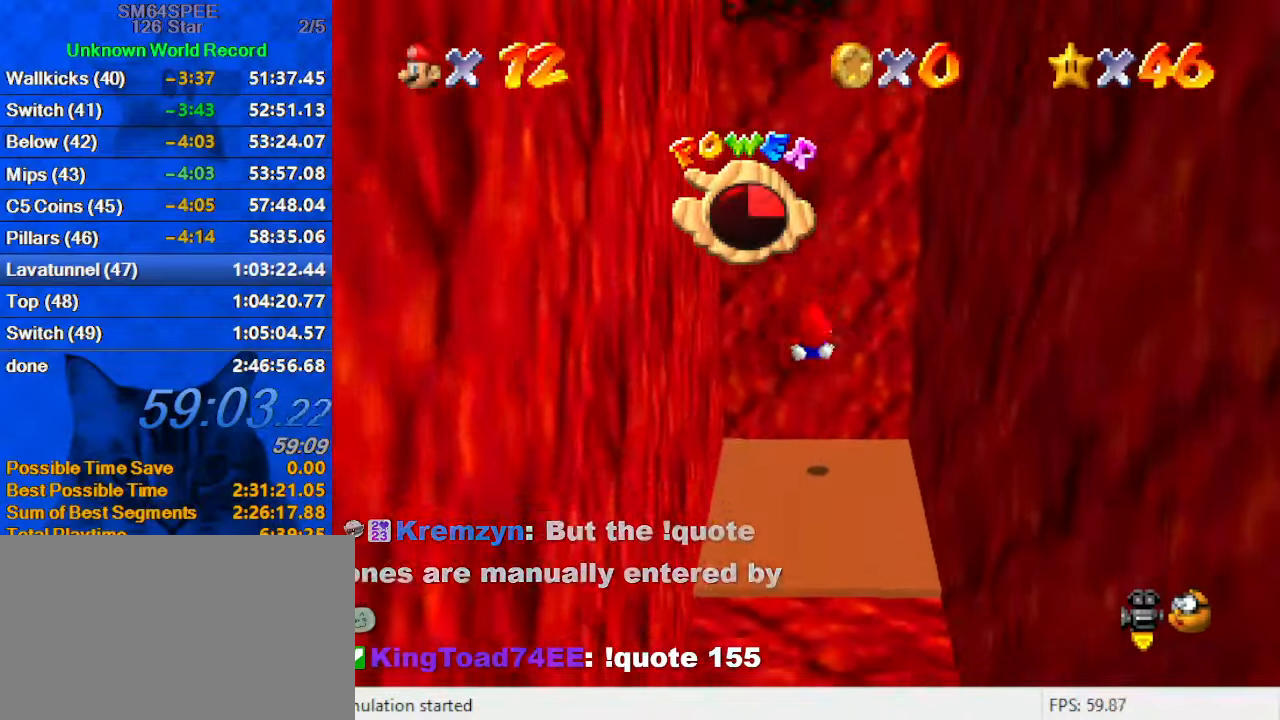
{"keys": ["up"], "events": []}
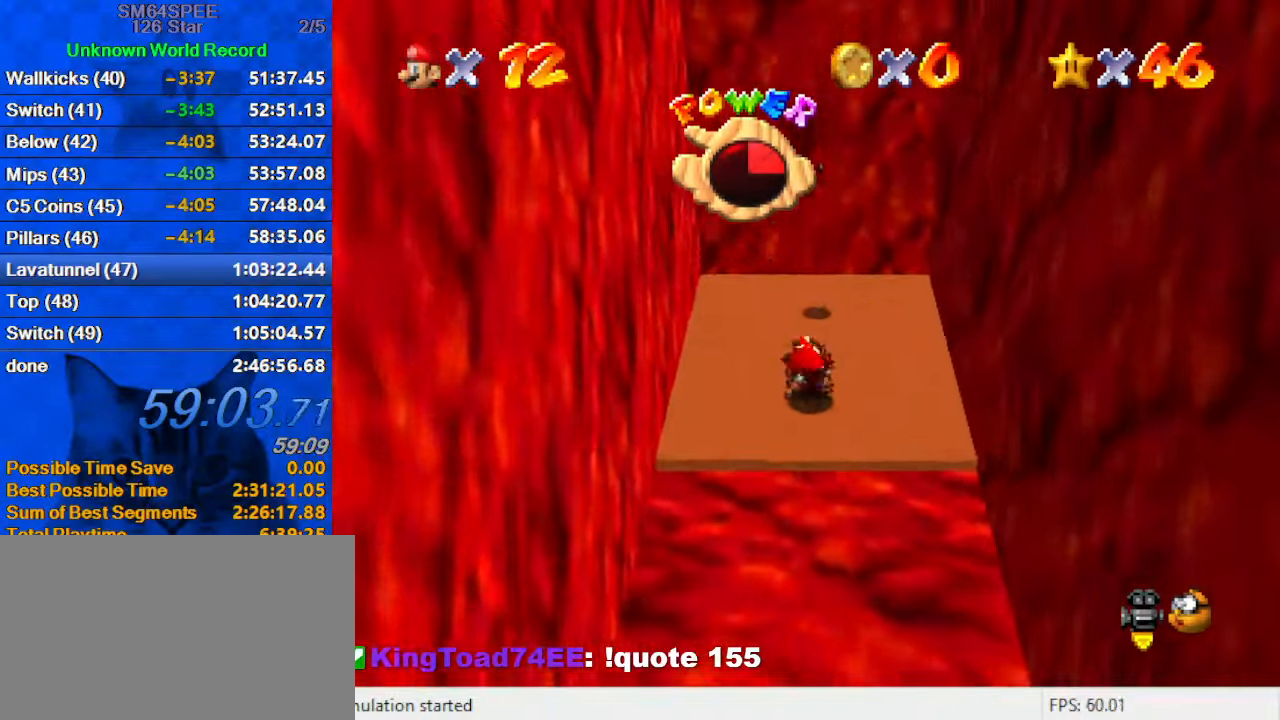
{"keys": ["right"], "events": [[134, "a", "down"], [234, "a", "up"], [234, "up", "up"], [267, "right", "down"], [300, "a", "down"], [300, "down", "down"], [400, "a", "up"], [467, "down", "up"]]}
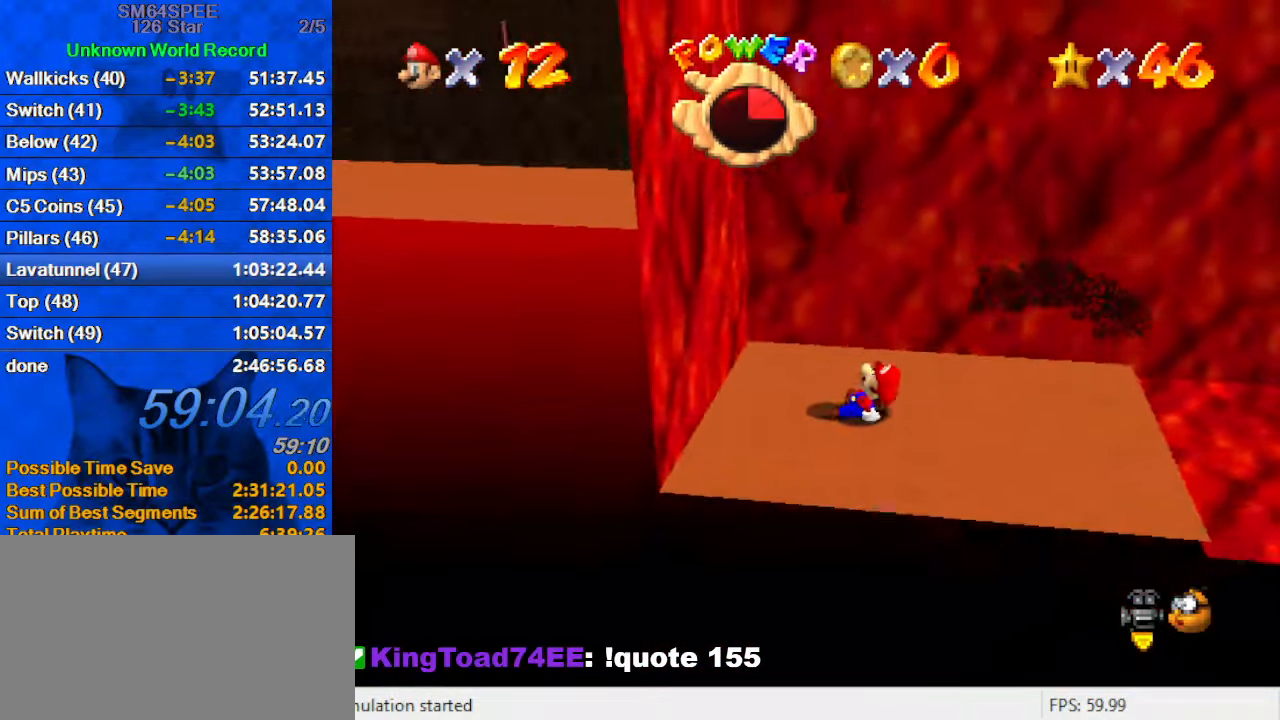
{"keys": [], "events": [[34, "right", "up"], [367, "shift", "down"], [500, "shift", "up"]]}
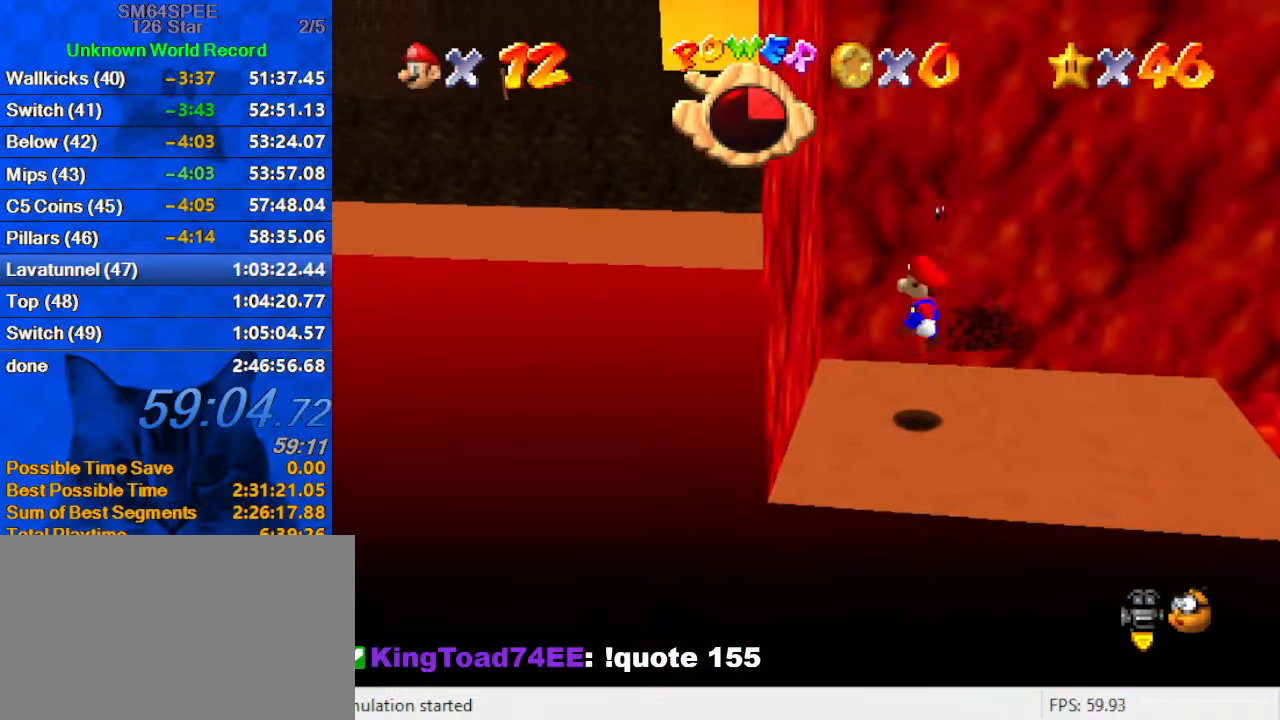
{"keys": [], "events": [[67, "y", "down"], [100, "shift", "down"], [200, "y", "up"], [234, "shift", "up"]]}
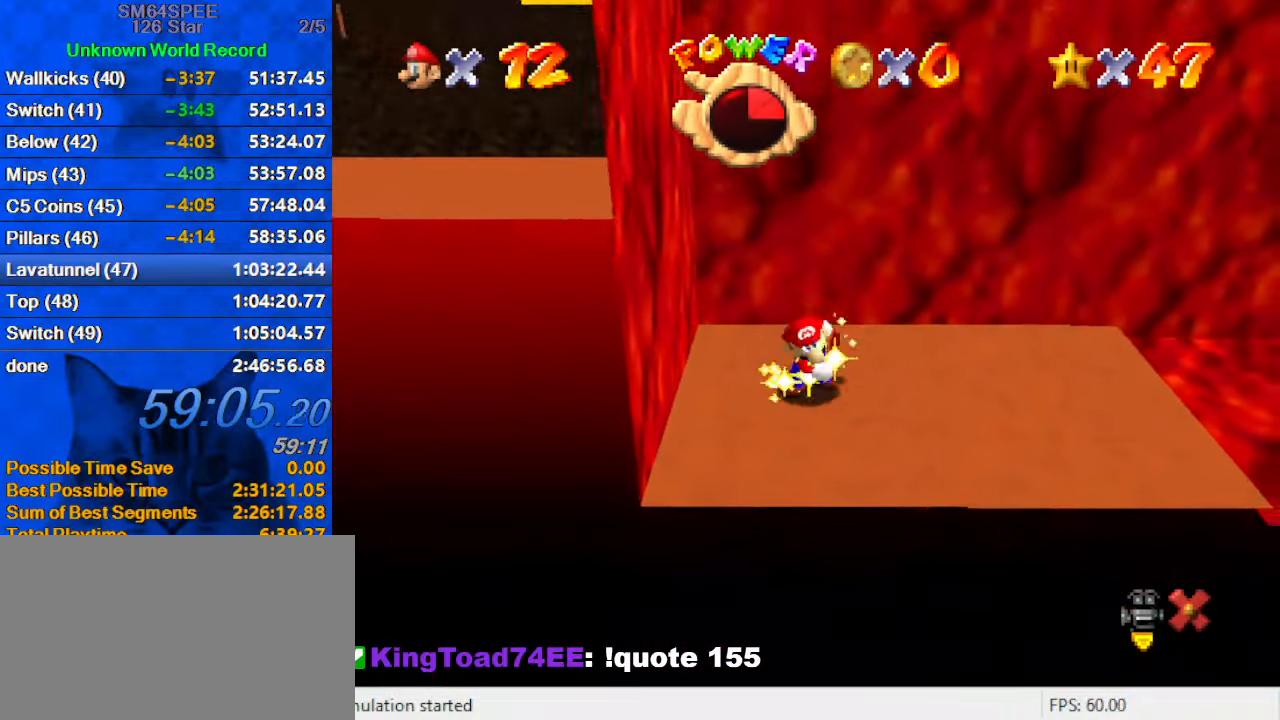
{"keys": [], "events": []}
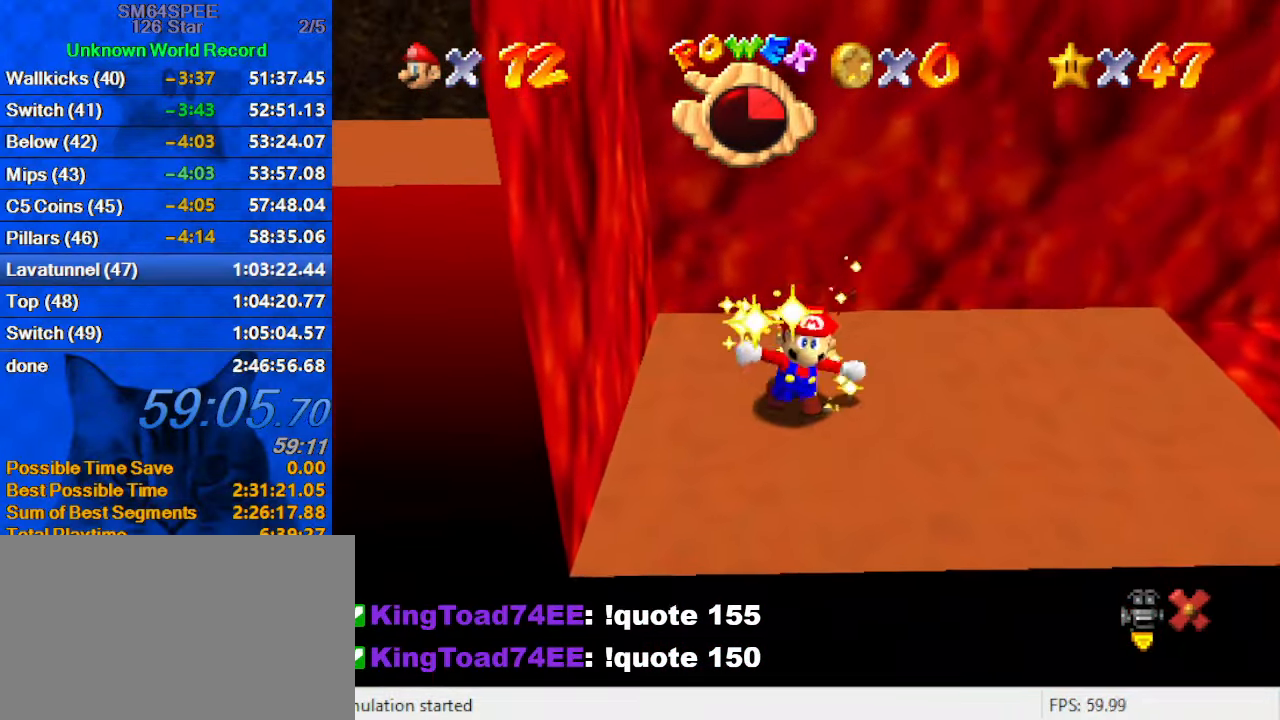
{"keys": [], "events": []}
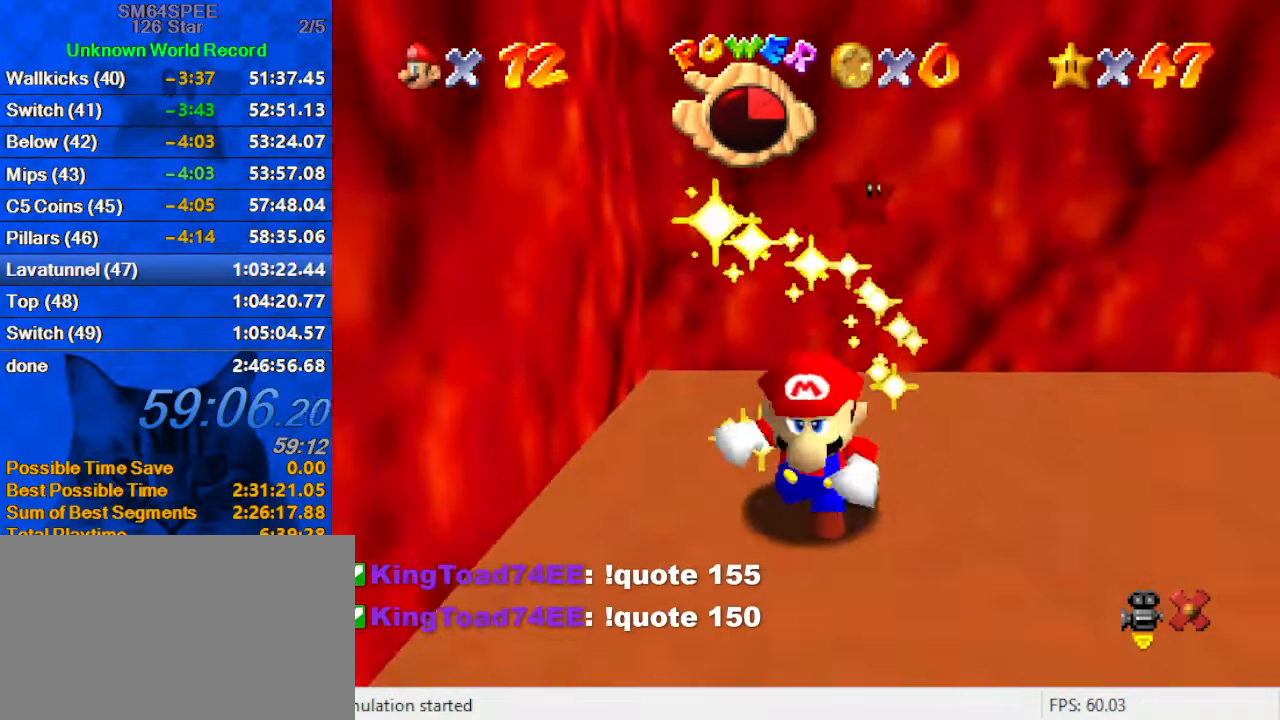
{"keys": [], "events": []}
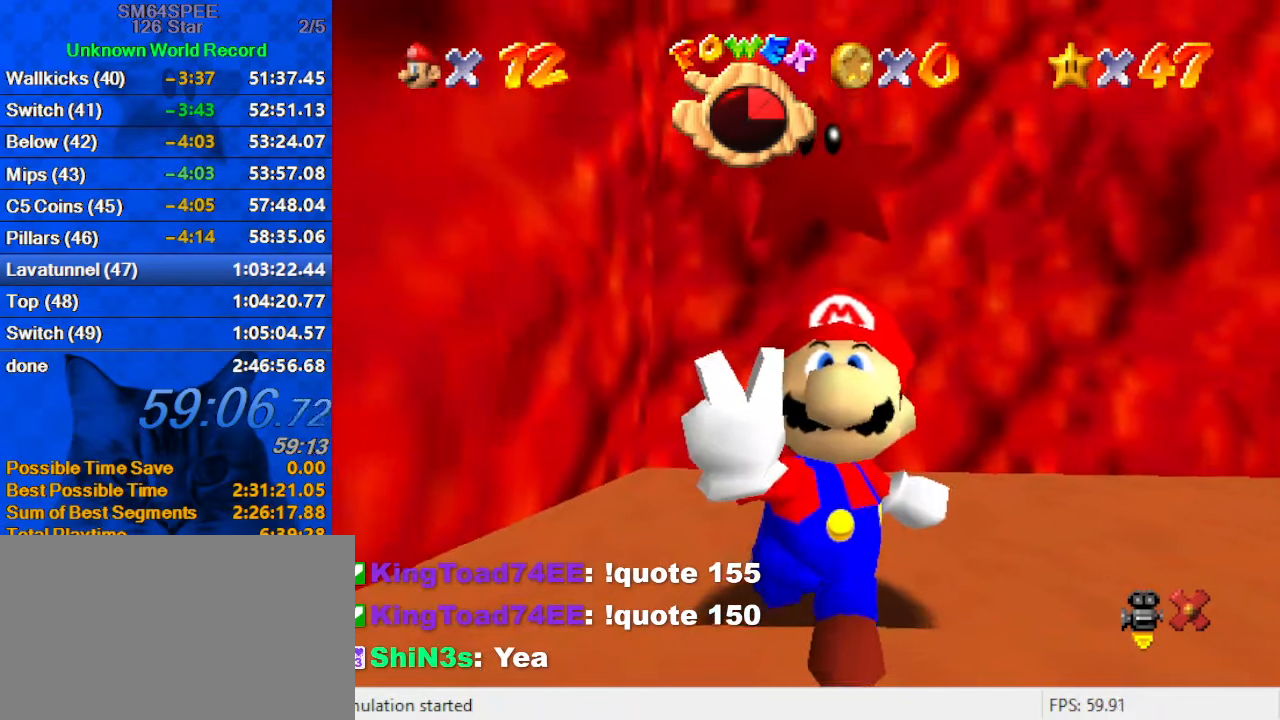
{"keys": [], "events": []}
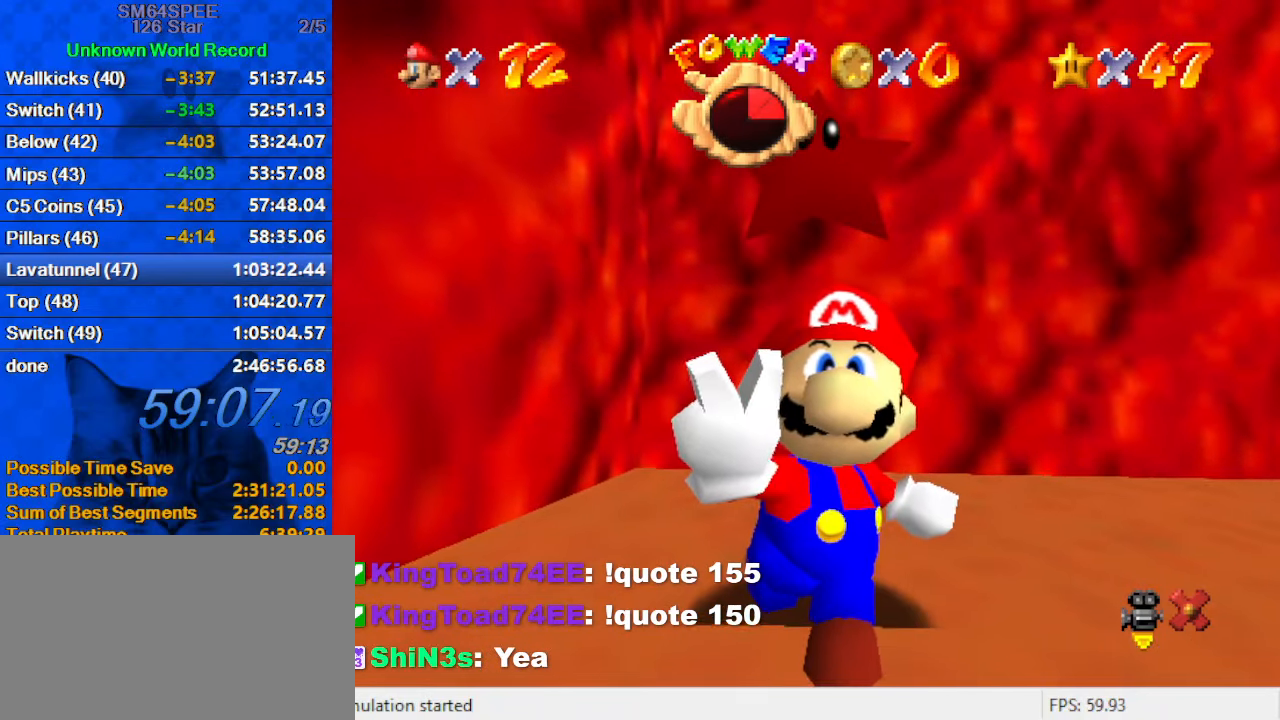
{"keys": [], "events": []}
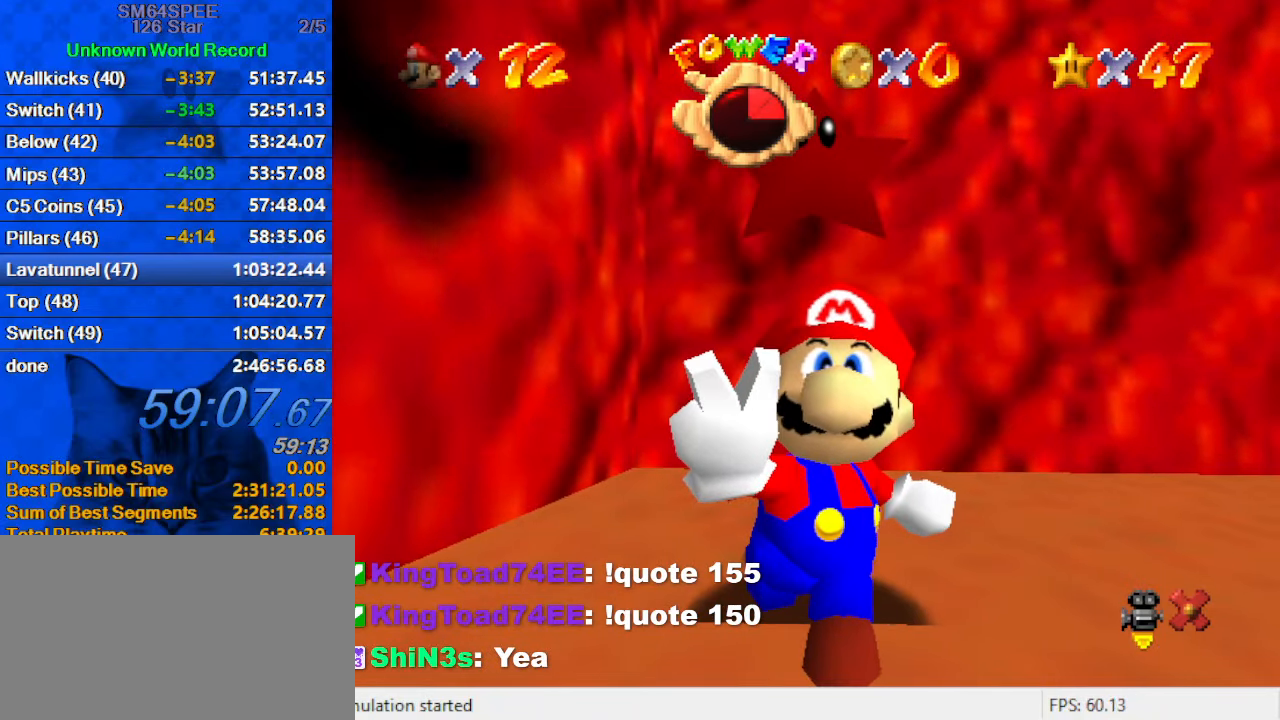
{"keys": [], "events": []}
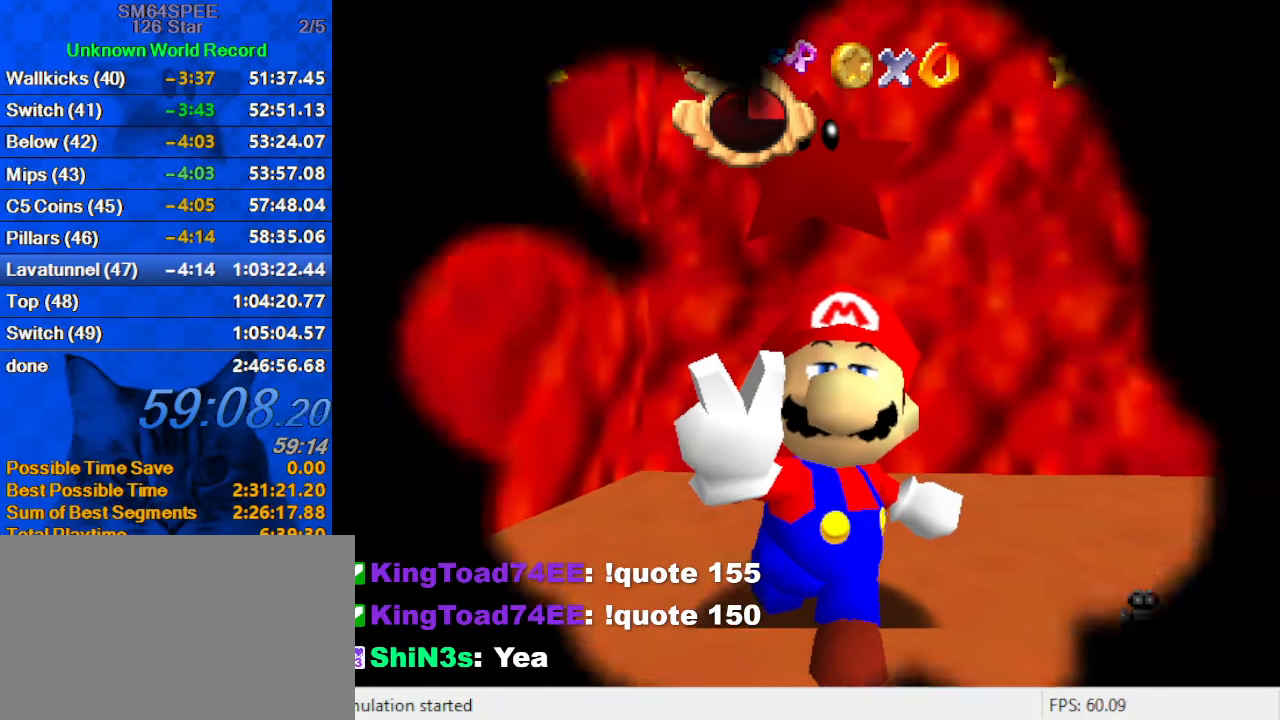
{"keys": [], "events": []}
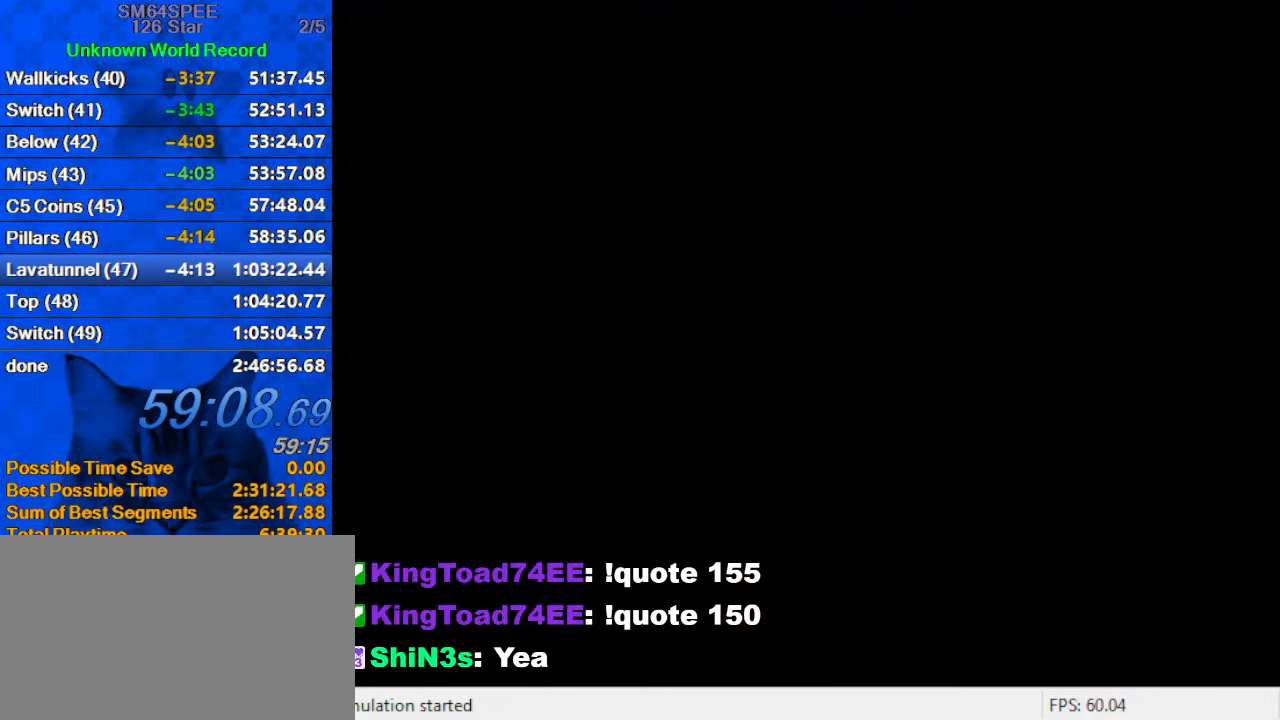
{"keys": [], "events": [[400, "y", "down"], [500, "y", "up"]]}
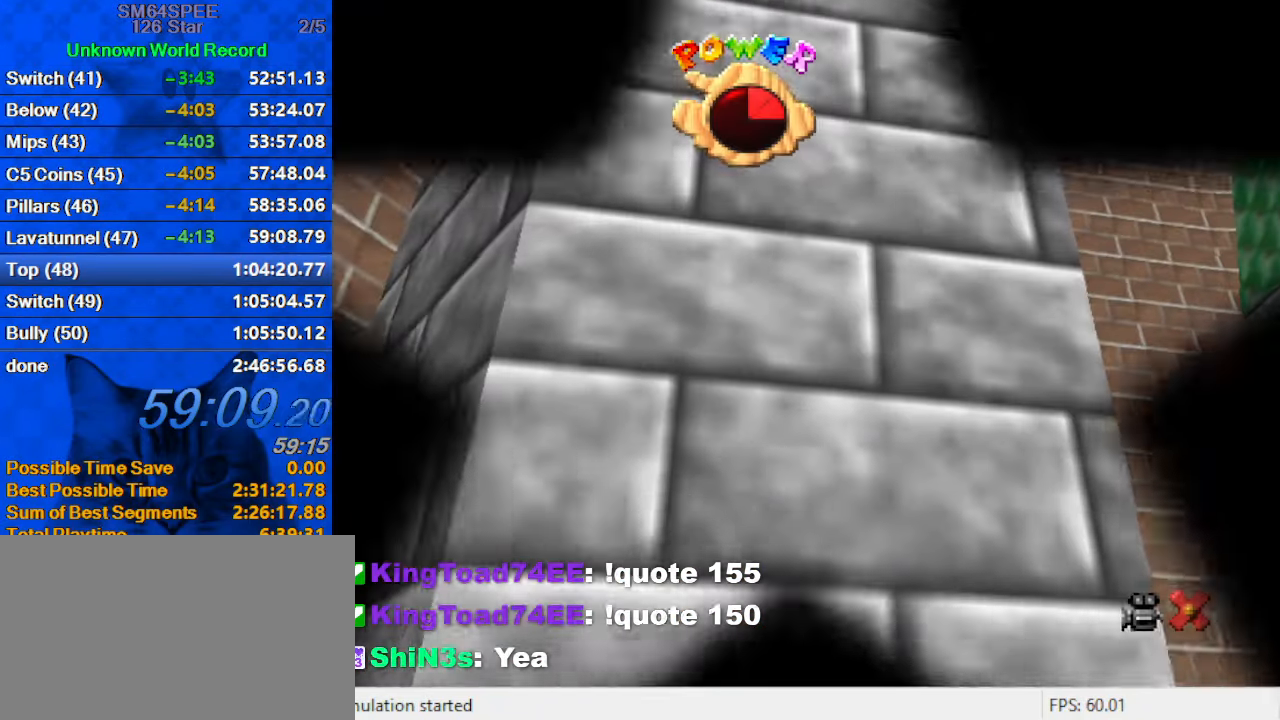
{"keys": [], "events": []}
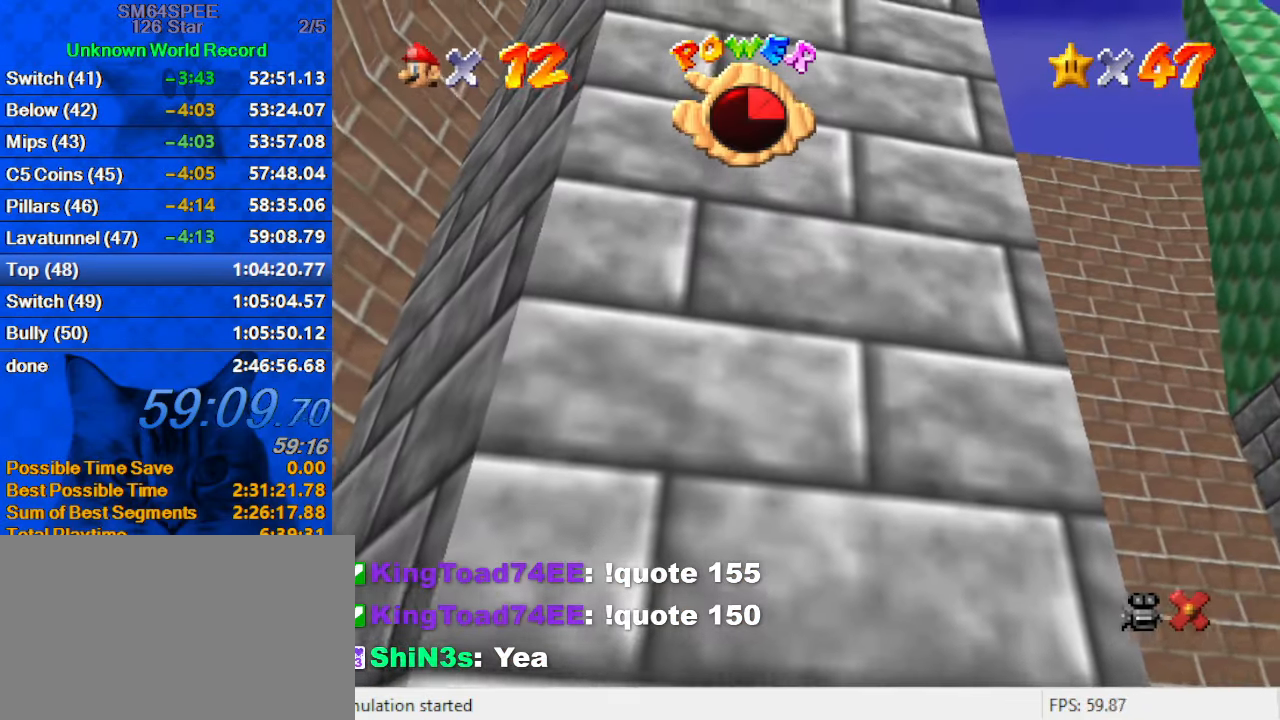
{"keys": [], "events": [[300, "return", "down"], [433, "return", "up"]]}
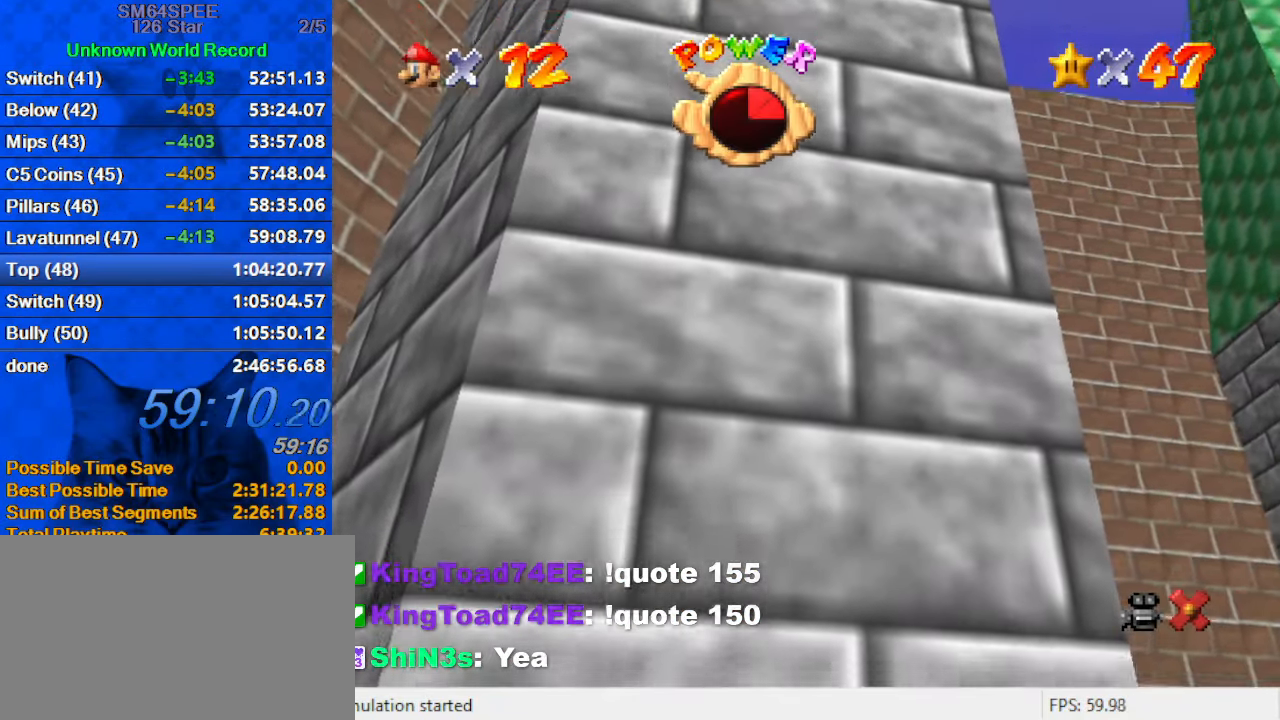
{"keys": [], "events": []}
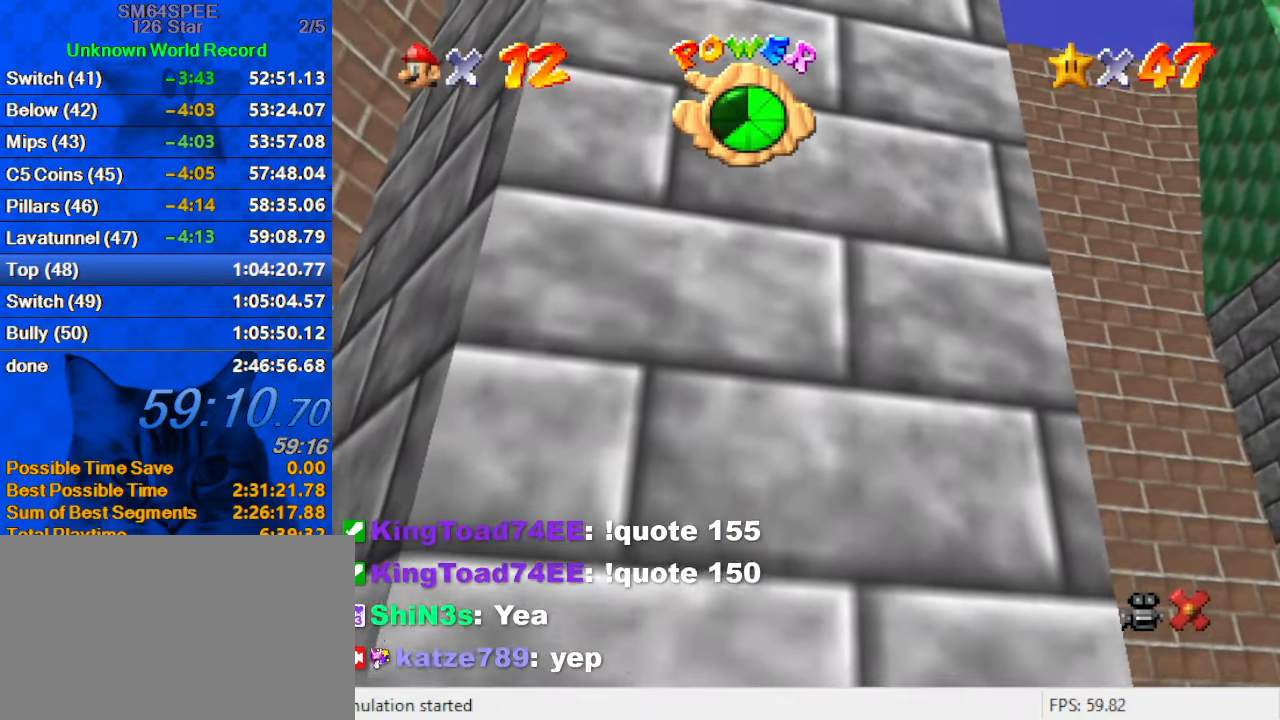
{"keys": [], "events": []}
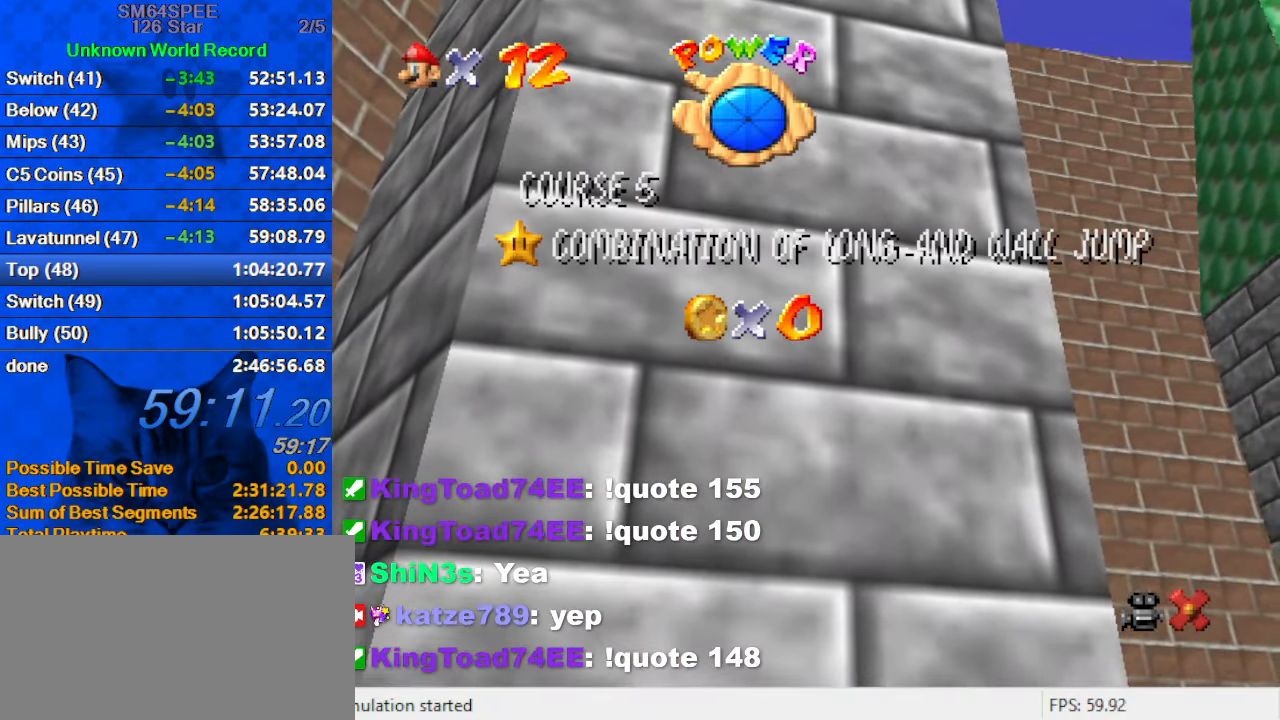
{"keys": [], "events": []}
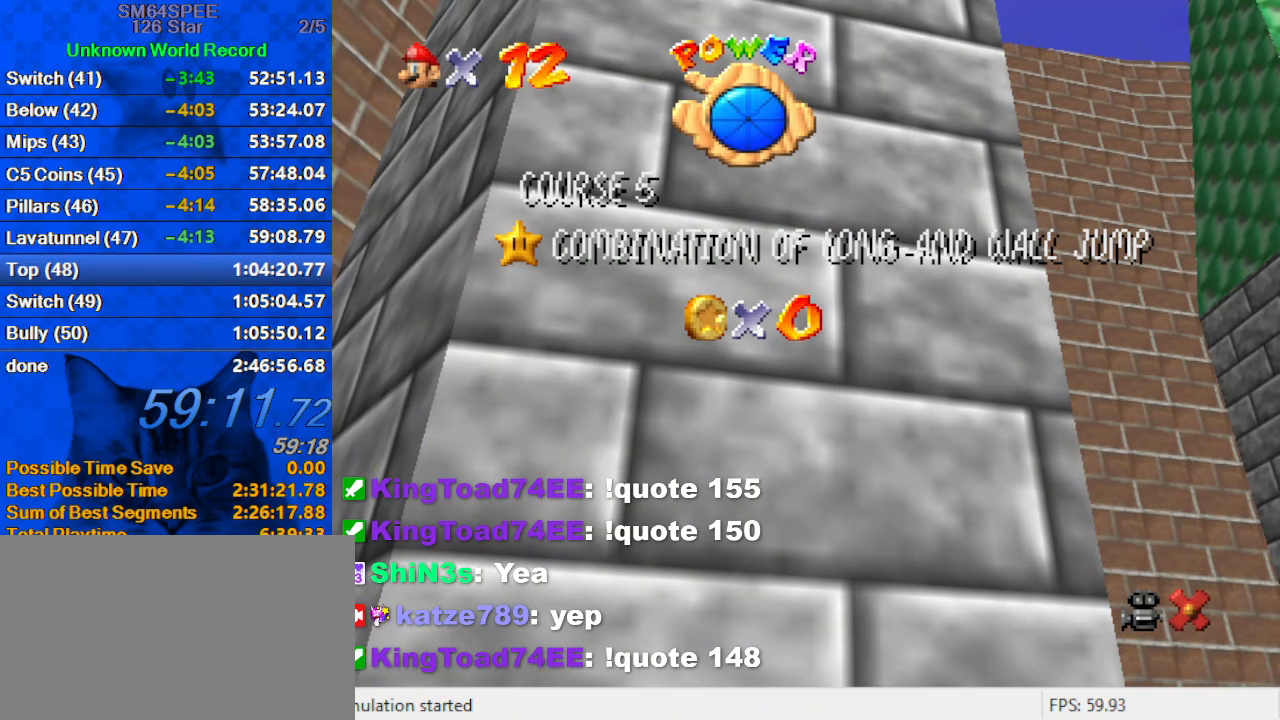
{"keys": [], "events": []}
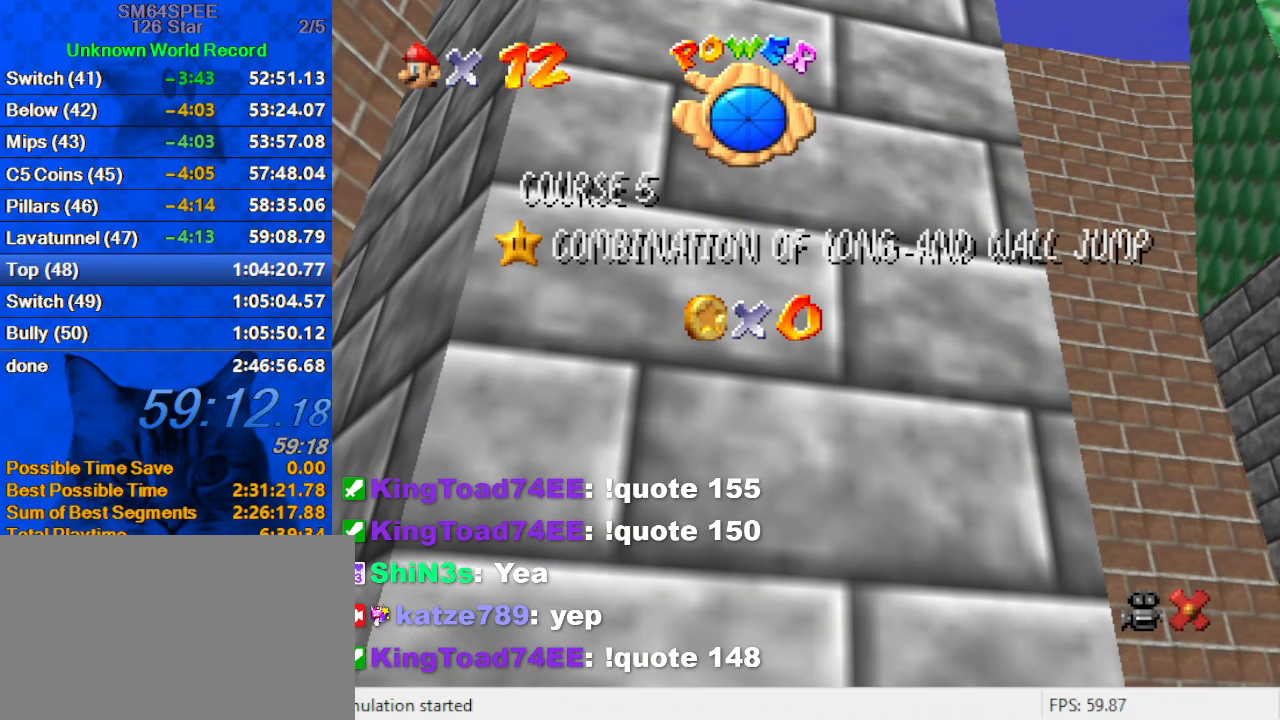
{"keys": [], "events": []}
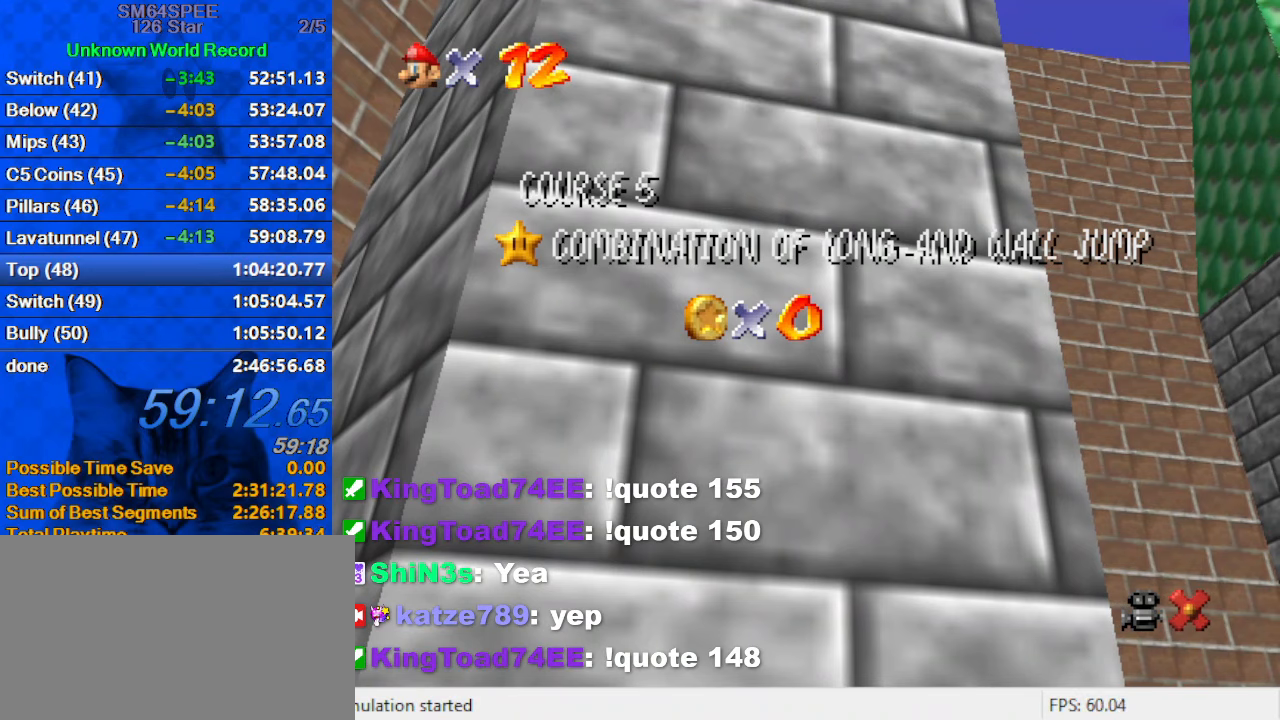
{"keys": [], "events": []}
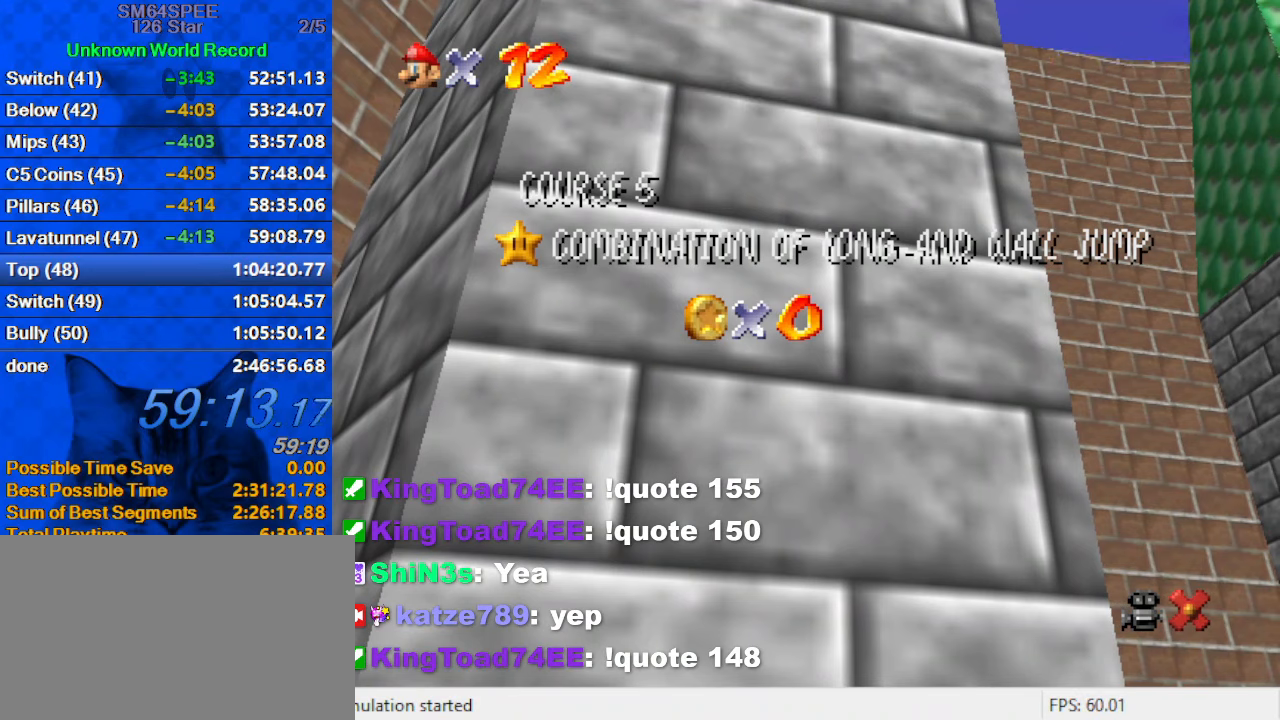
{"keys": [], "events": []}
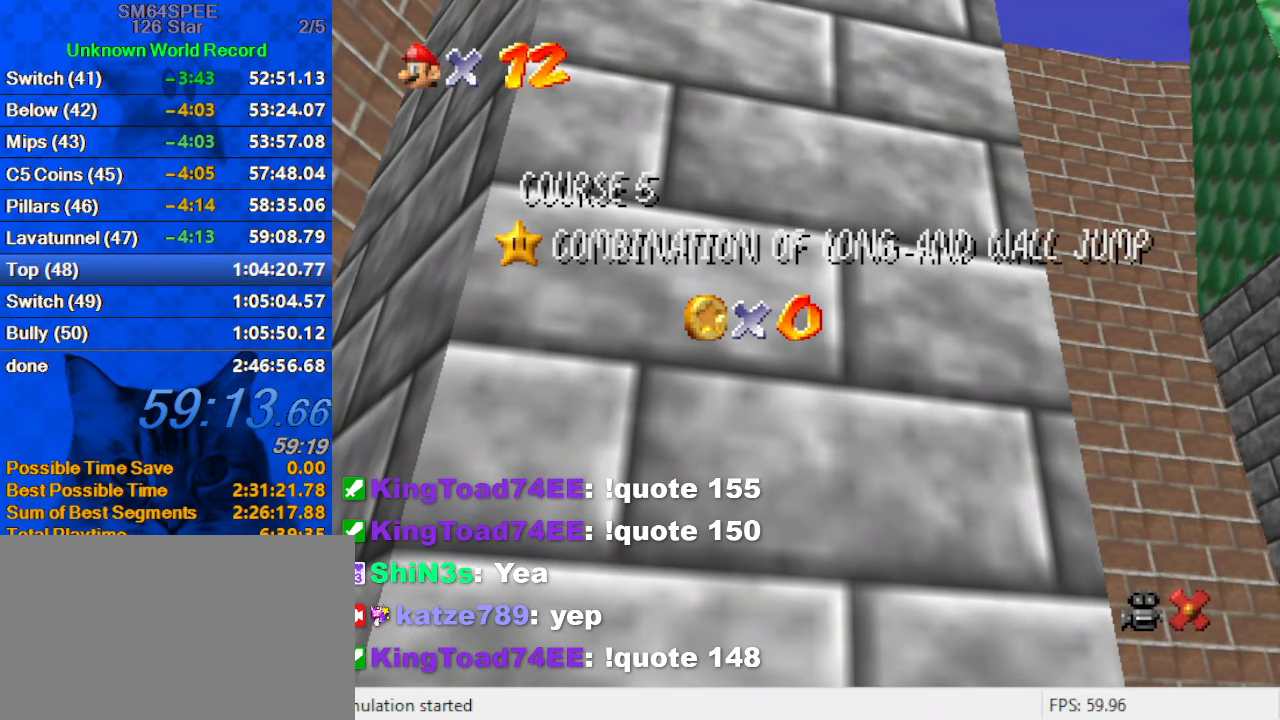
{"keys": ["shift"], "events": [[233, "shift", "down"], [300, "shift", "up"], [400, "shift", "down"]]}
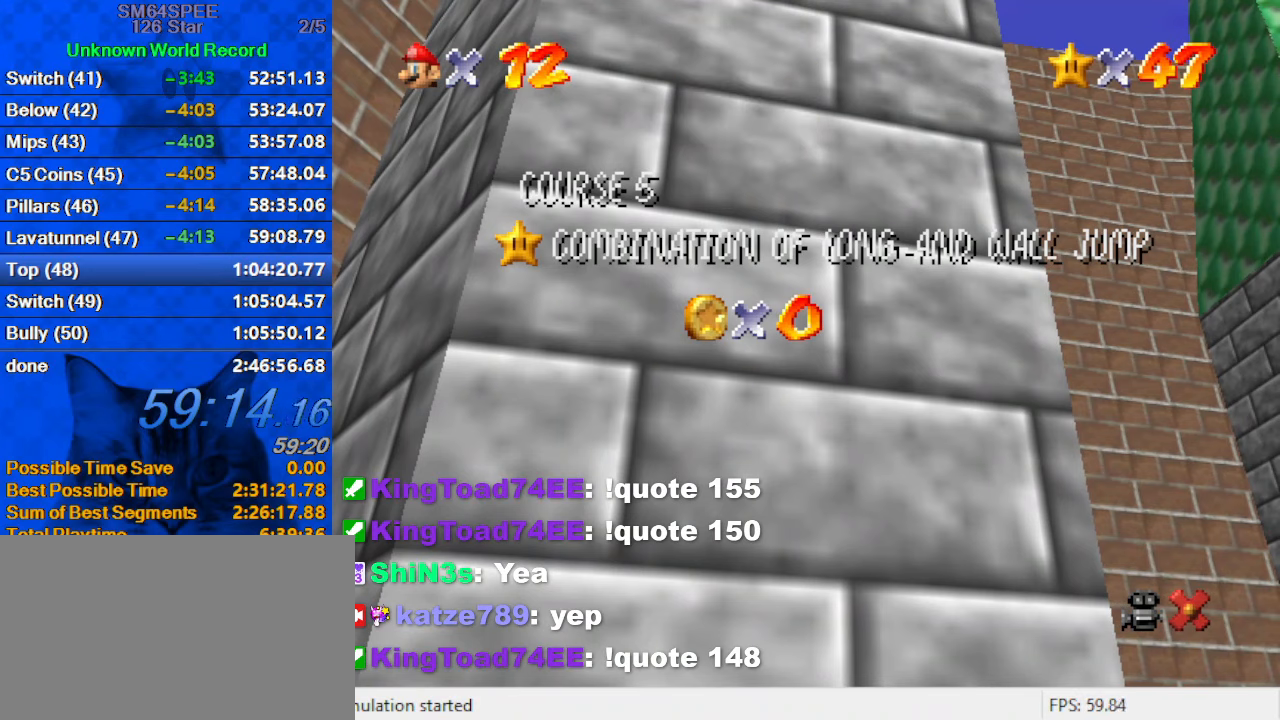
{"keys": ["shift"], "events": [[33, "shift", "up"], [500, "shift", "down"]]}
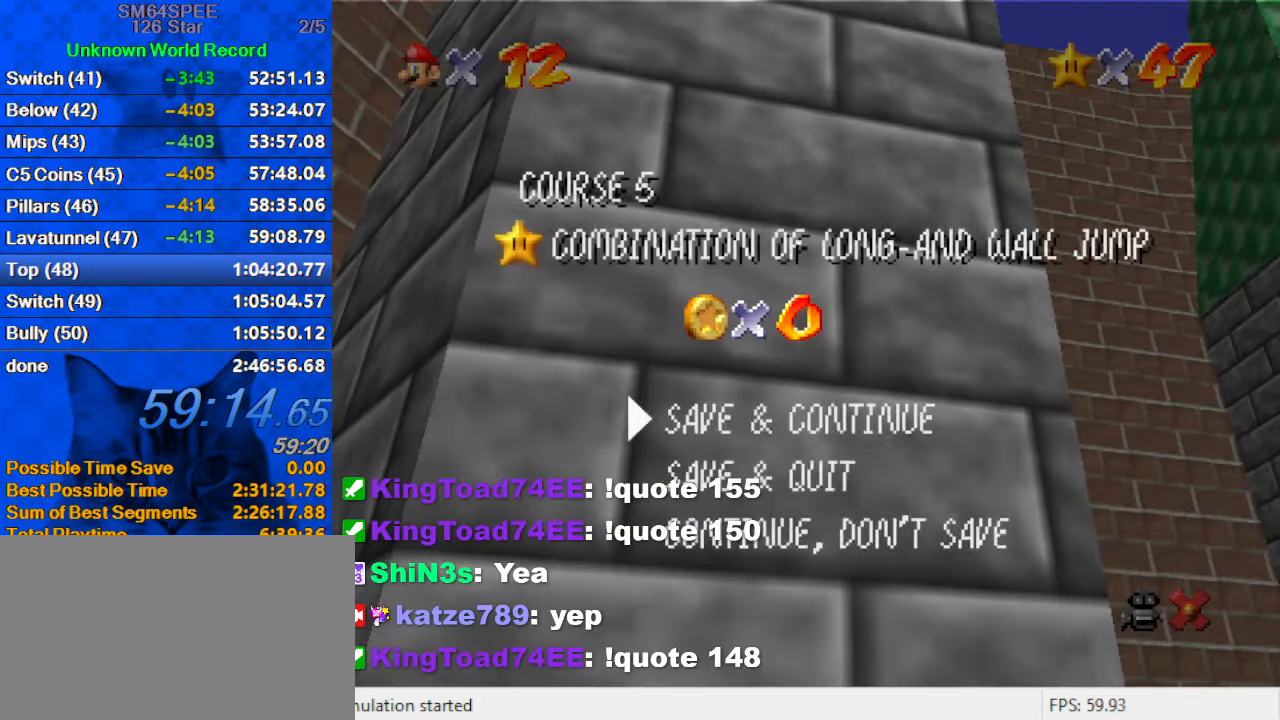
{"keys": ["right", "up"], "events": [[100, "up", "down"], [200, "shift", "up"], [433, "right", "down"]]}